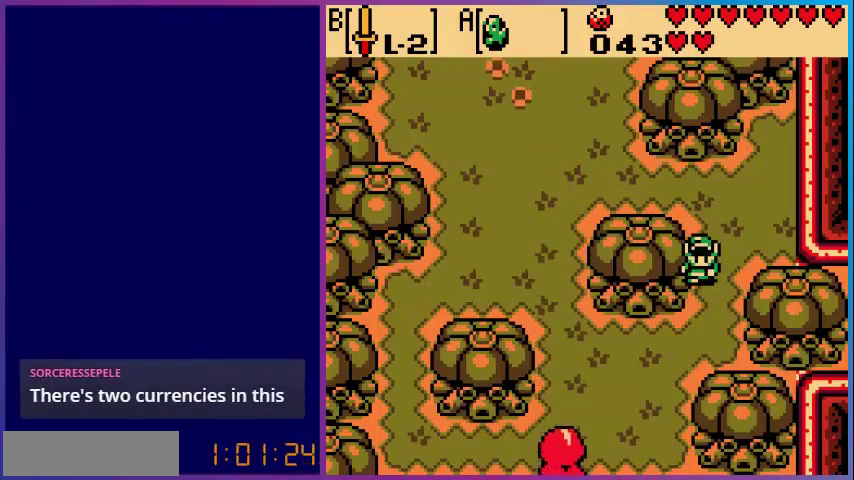
Gameplay with a controller (Nintendo layout); each line is a JSON object with the inputs held at the frame after it. "events" lists button and stick changes between this image and that frame as [ms after this image, input, new state], when the widget could be followed in between. Not read: L3 R3.
{"buttons": [], "events": []}
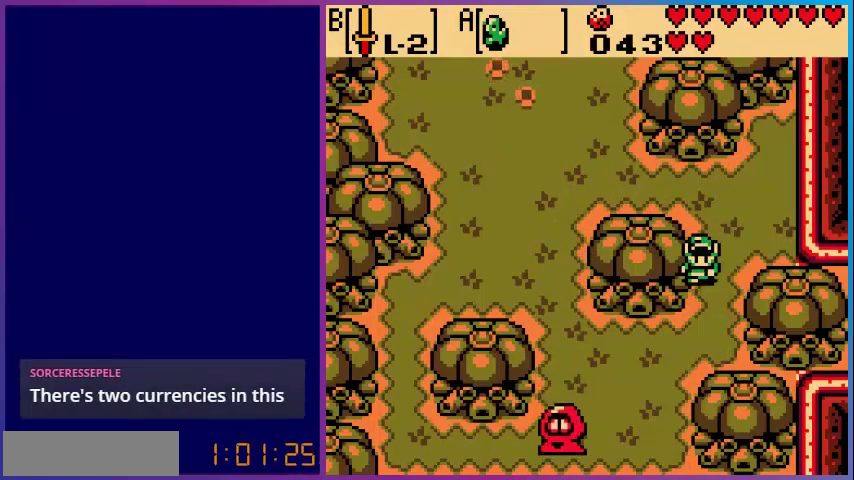
{"buttons": [], "events": []}
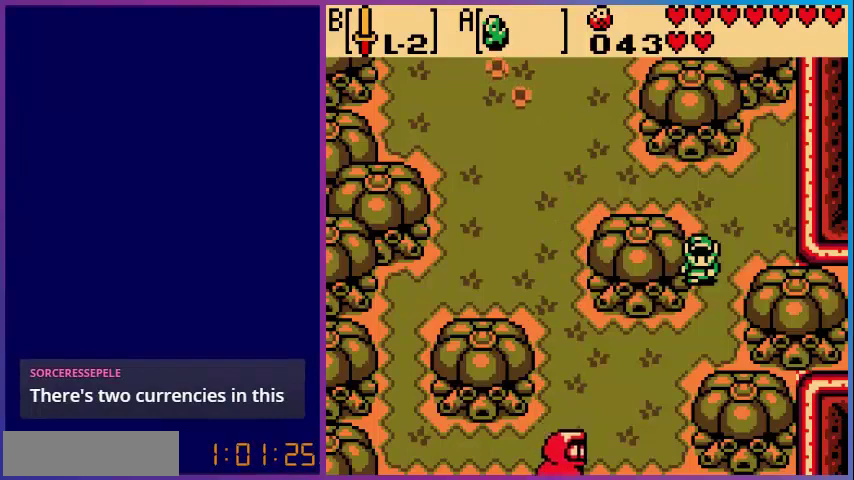
{"buttons": [], "events": []}
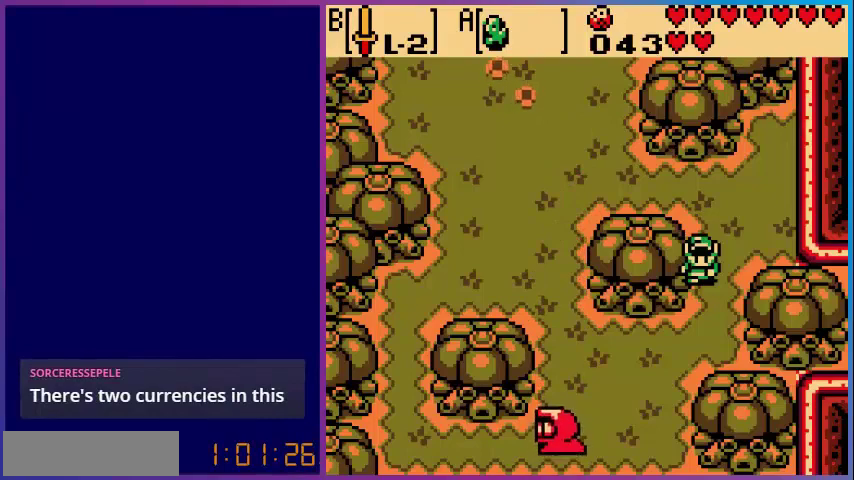
{"buttons": [], "events": []}
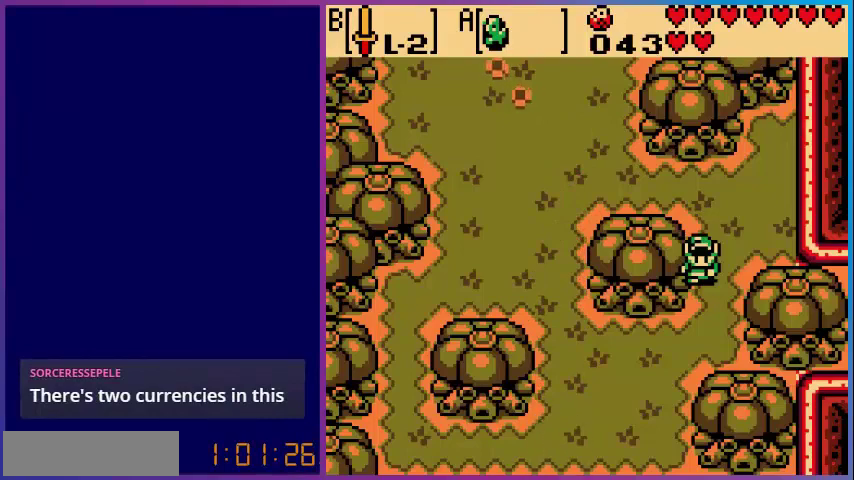
{"buttons": [], "events": [[160, "START", "down"], [240, "START", "up"]]}
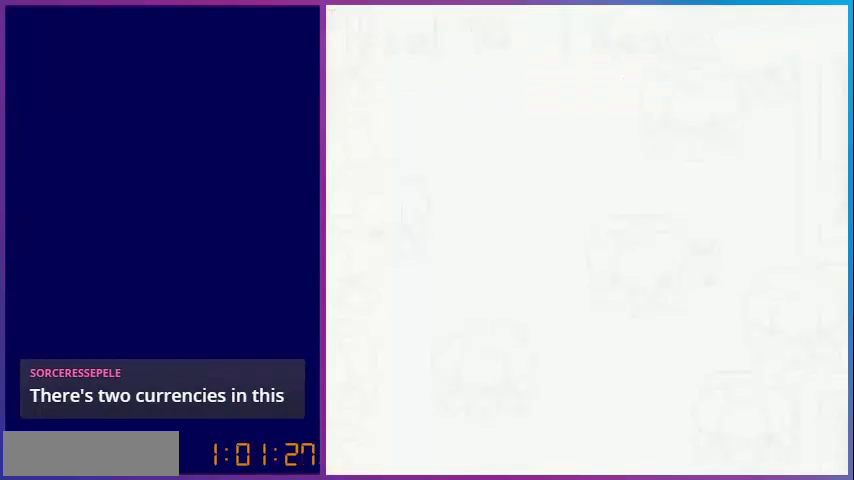
{"buttons": [], "events": []}
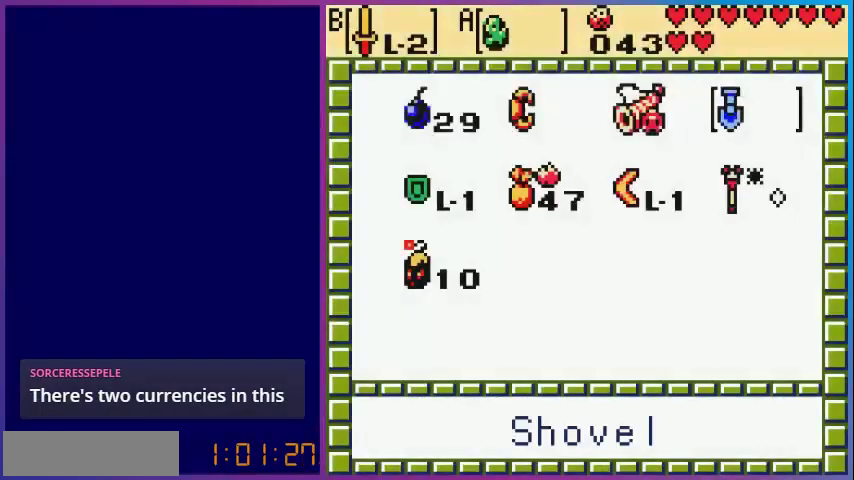
{"buttons": [], "events": [[280, "A", "down"], [400, "A", "up"], [400, "START", "down"], [520, "START", "up"]]}
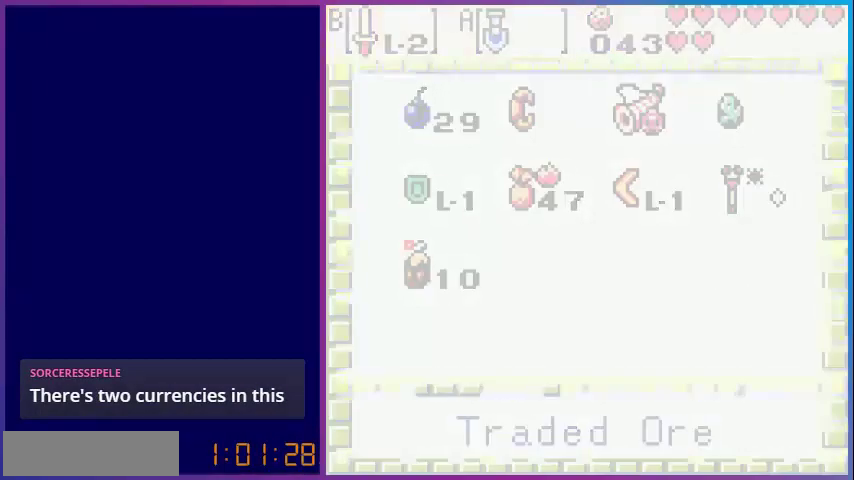
{"buttons": [], "events": []}
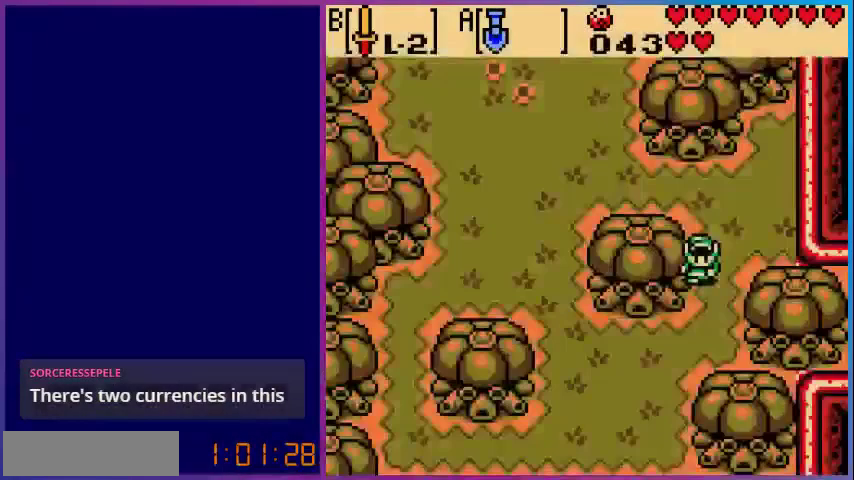
{"buttons": ["DPAD_DOWN"], "events": [[120, "A", "down"], [320, "A", "up"], [440, "DPAD_DOWN", "down"]]}
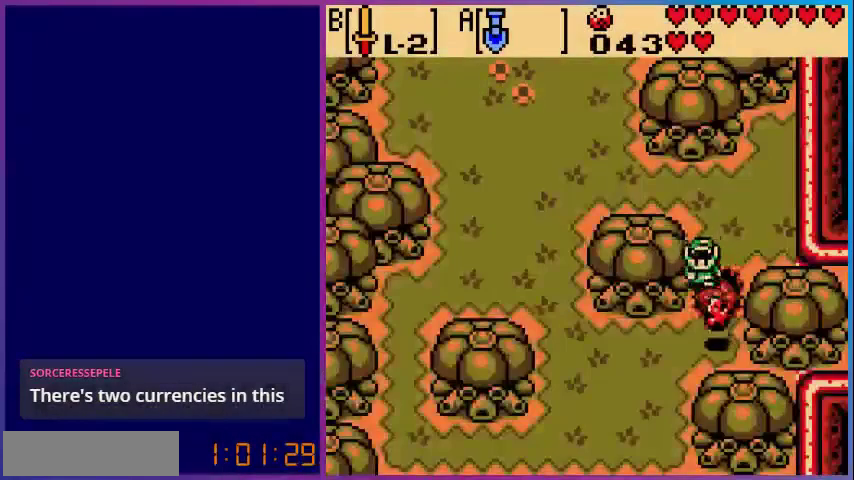
{"buttons": [], "events": [[360, "DPAD_DOWN", "up"]]}
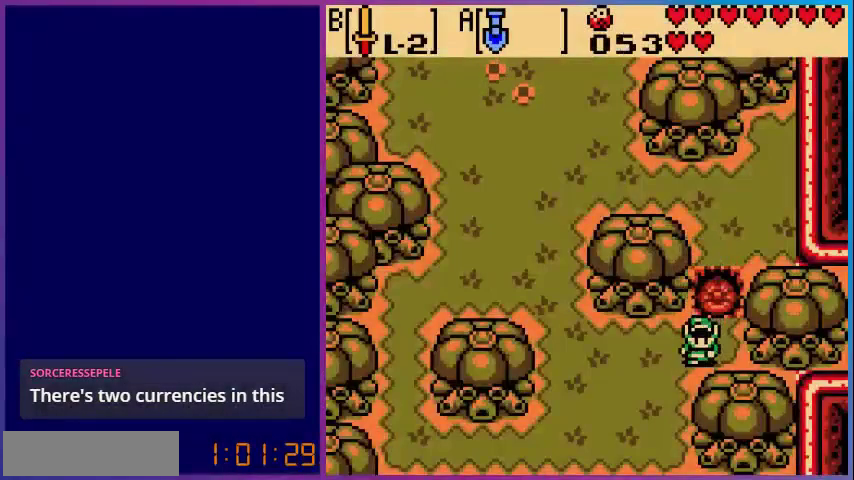
{"buttons": ["DPAD_LEFT"], "events": [[480, "DPAD_LEFT", "down"]]}
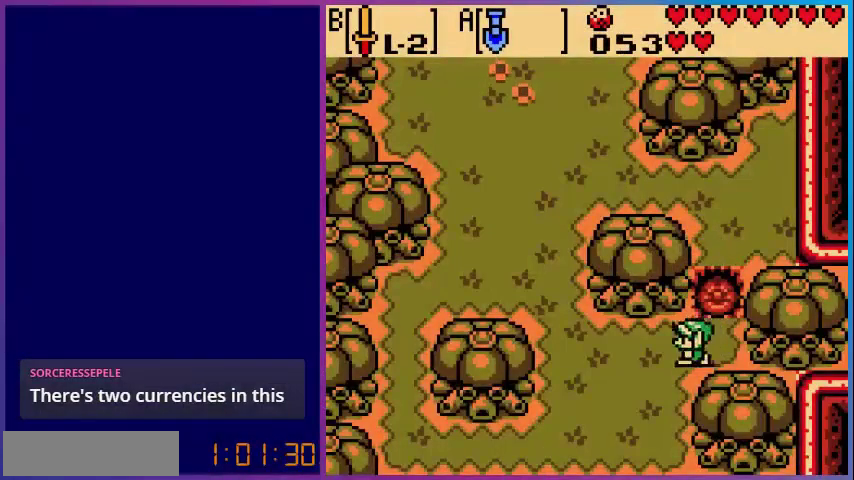
{"buttons": ["DPAD_DOWN"], "events": [[160, "DPAD_DOWN", "down"], [160, "DPAD_LEFT", "up"]]}
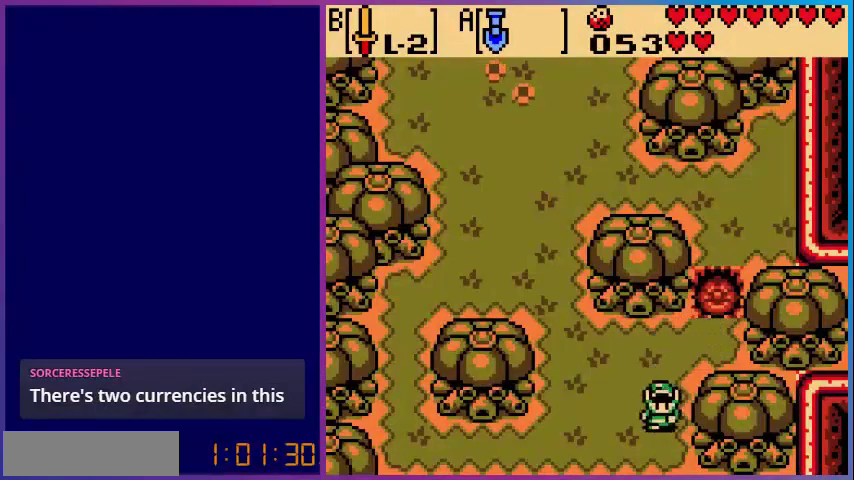
{"buttons": [], "events": [[520, "DPAD_DOWN", "up"]]}
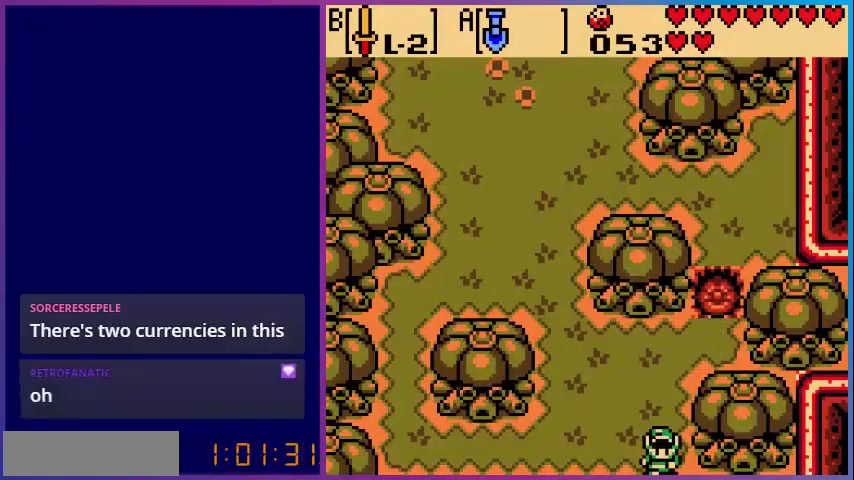
{"buttons": [], "events": []}
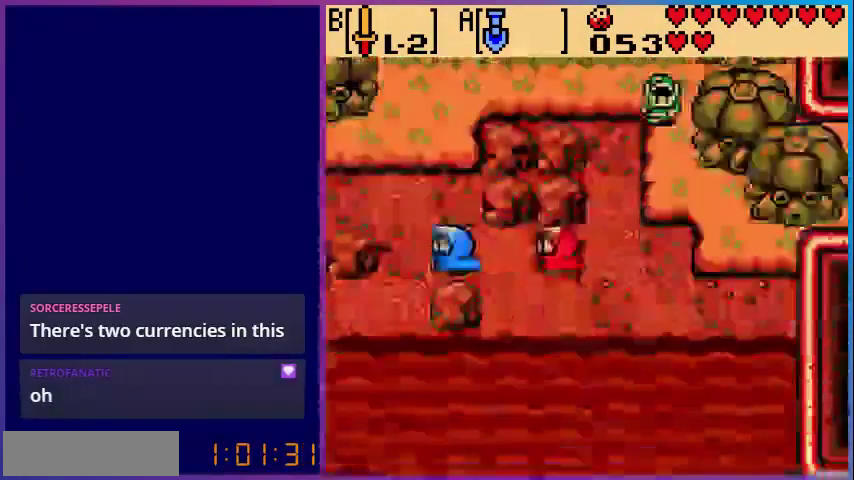
{"buttons": ["DPAD_LEFT"], "events": [[520, "DPAD_LEFT", "down"]]}
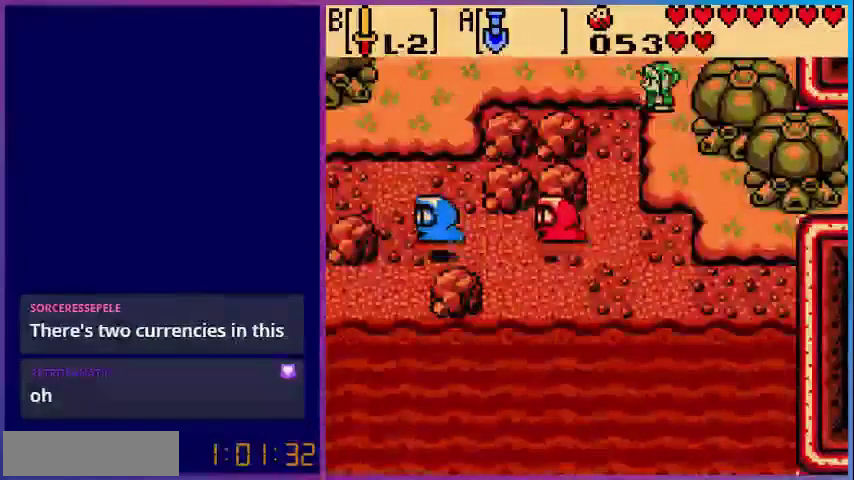
{"buttons": [], "events": [[320, "DPAD_DOWN", "down"], [360, "DPAD_LEFT", "up"], [480, "DPAD_DOWN", "up"]]}
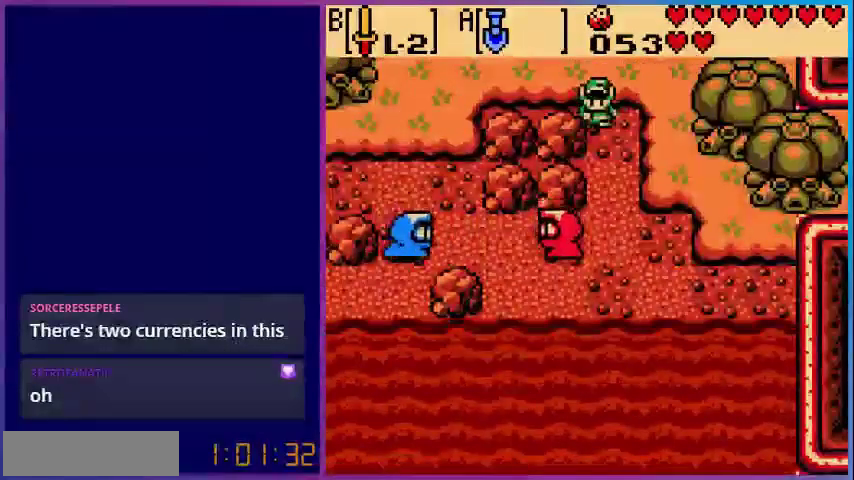
{"buttons": [], "events": [[160, "DPAD_LEFT", "down"], [360, "DPAD_LEFT", "up"]]}
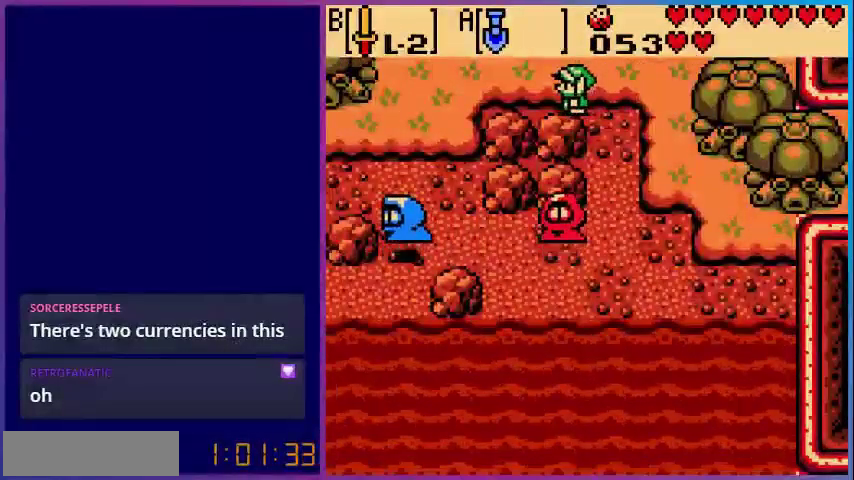
{"buttons": [], "events": []}
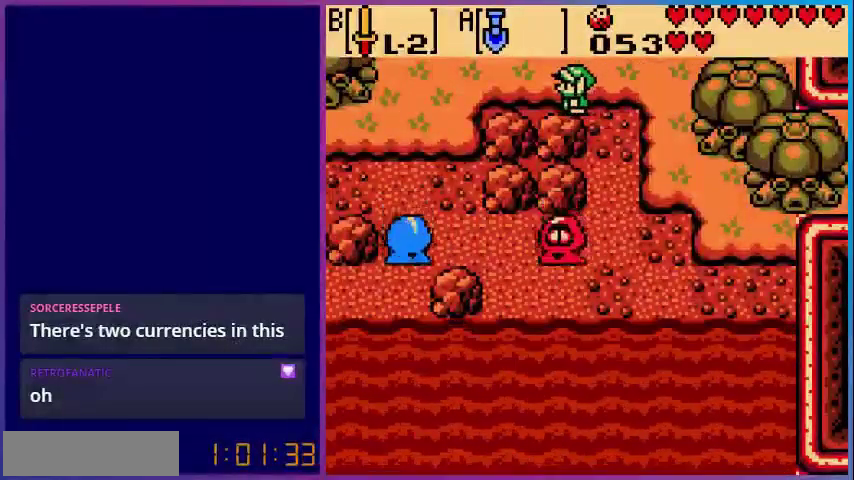
{"buttons": [], "events": []}
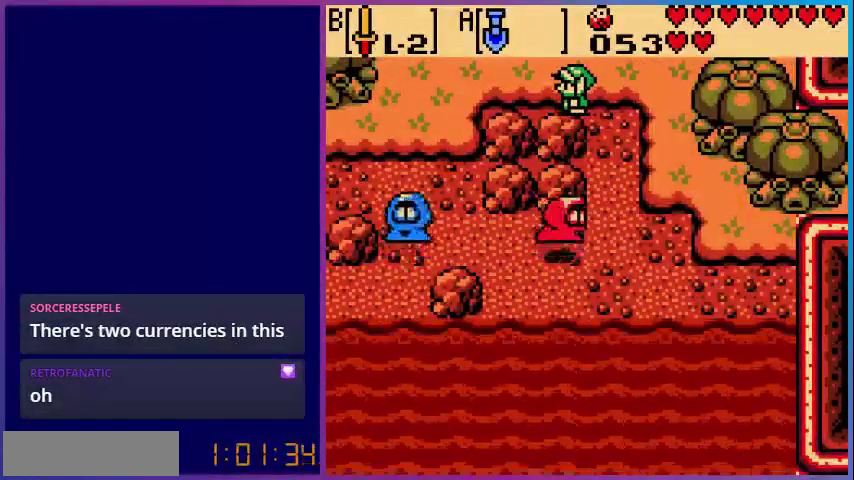
{"buttons": [], "events": []}
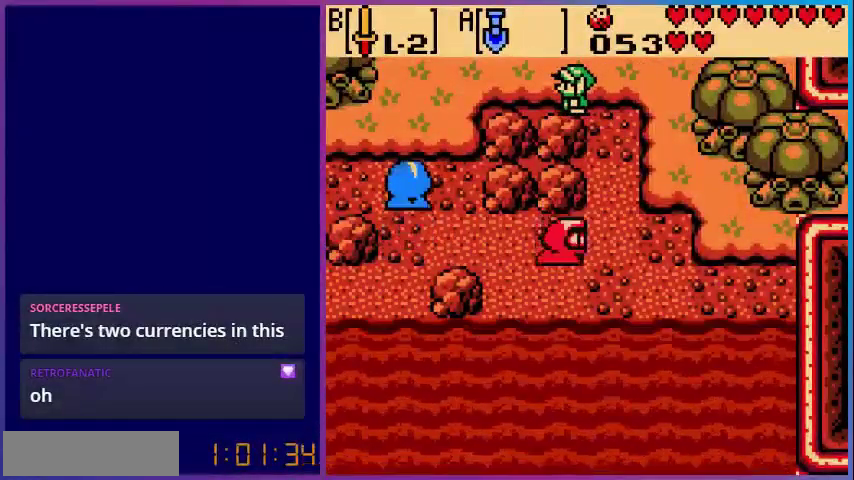
{"buttons": ["DPAD_RIGHT"], "events": [[320, "DPAD_RIGHT", "down"]]}
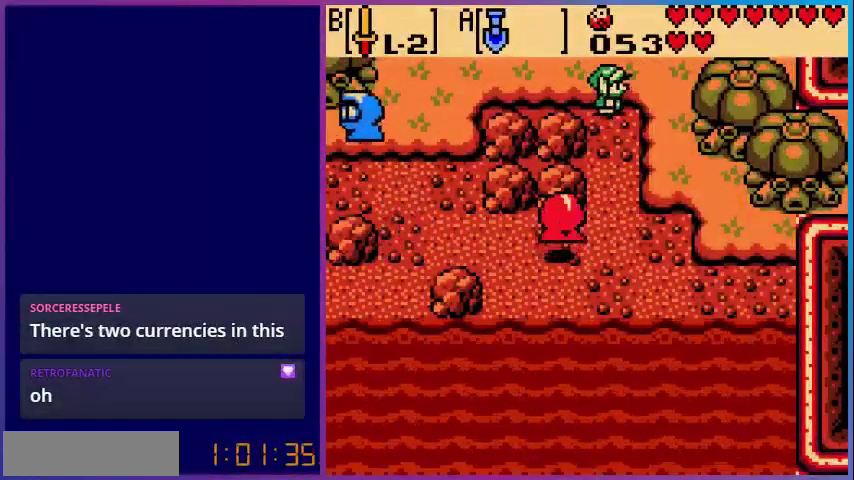
{"buttons": ["DPAD_UP"], "events": [[40, "DPAD_DOWN", "down"], [40, "DPAD_RIGHT", "up"], [240, "DPAD_DOWN", "up"], [480, "DPAD_UP", "down"]]}
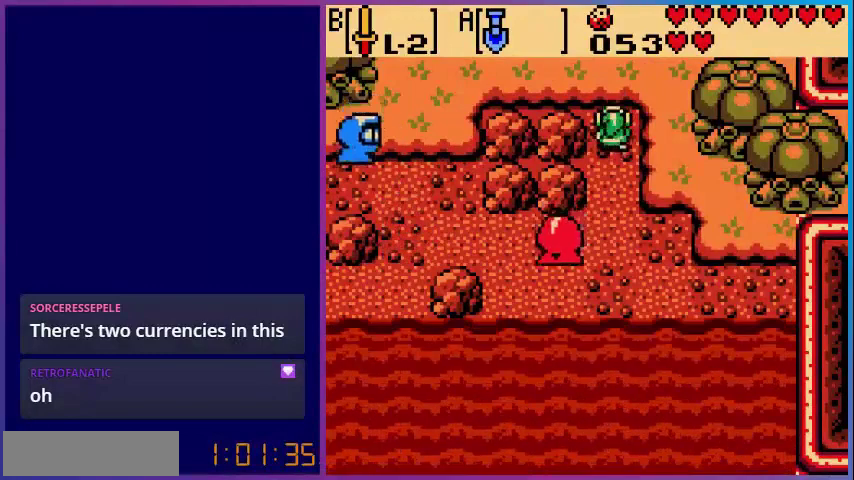
{"buttons": [], "events": [[80, "DPAD_UP", "up"], [400, "DPAD_LEFT", "down"], [520, "DPAD_LEFT", "up"]]}
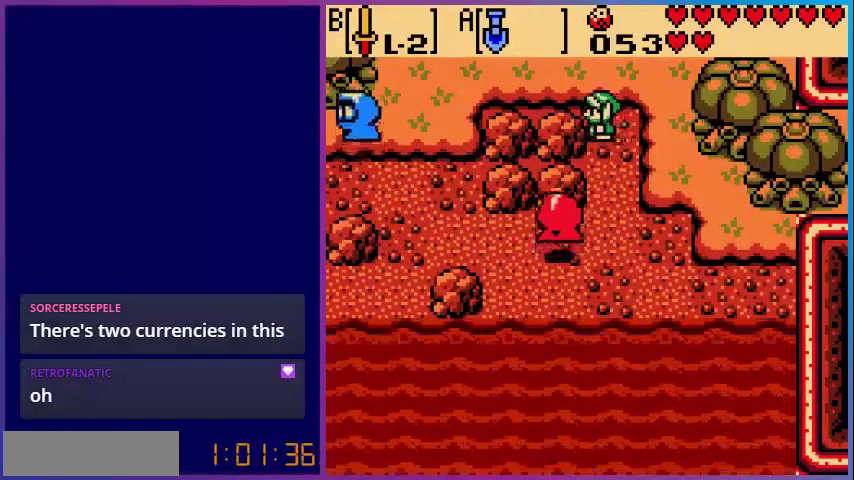
{"buttons": ["DPAD_UP"], "events": [[480, "DPAD_UP", "down"]]}
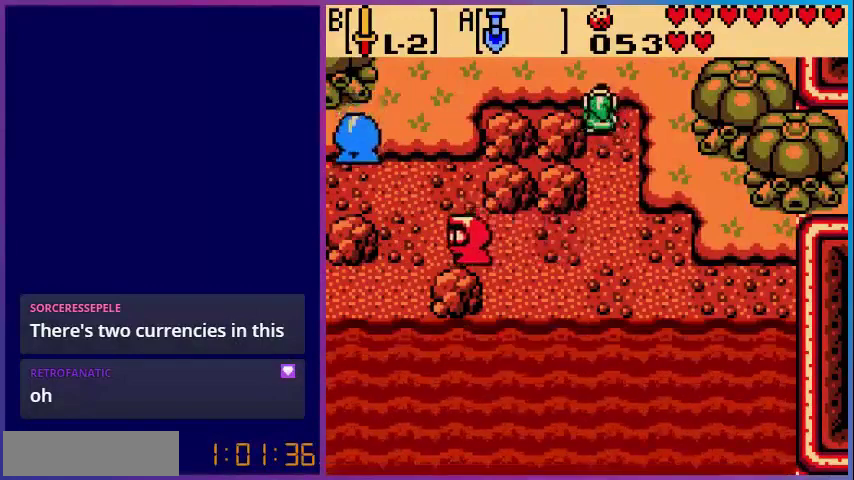
{"buttons": [], "events": [[40, "DPAD_UP", "up"], [200, "DPAD_DOWN", "down"], [400, "DPAD_DOWN", "up"]]}
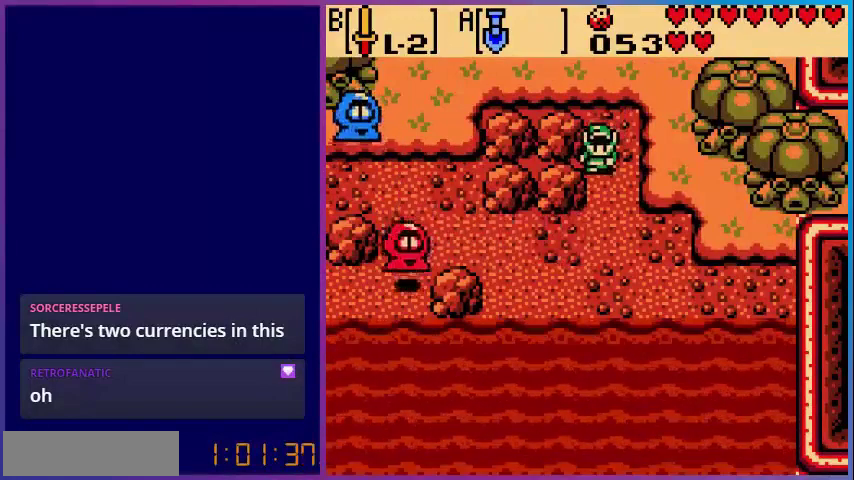
{"buttons": [], "events": []}
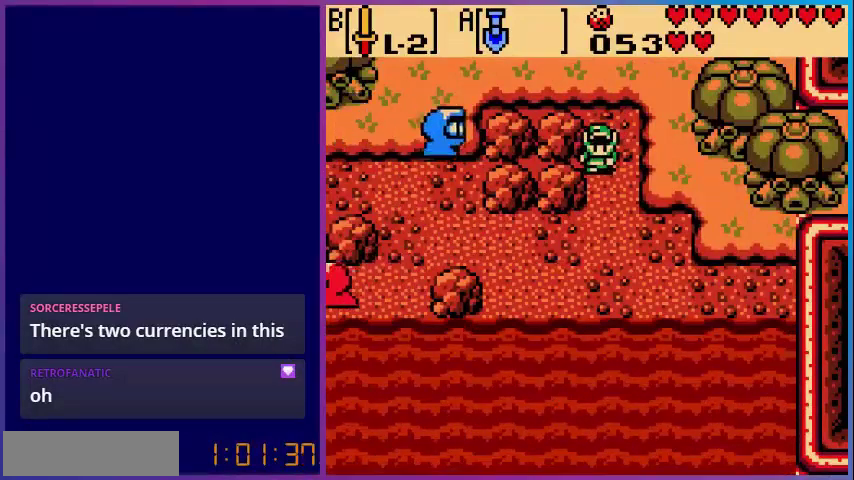
{"buttons": ["DPAD_DOWN"], "events": [[320, "DPAD_DOWN", "down"]]}
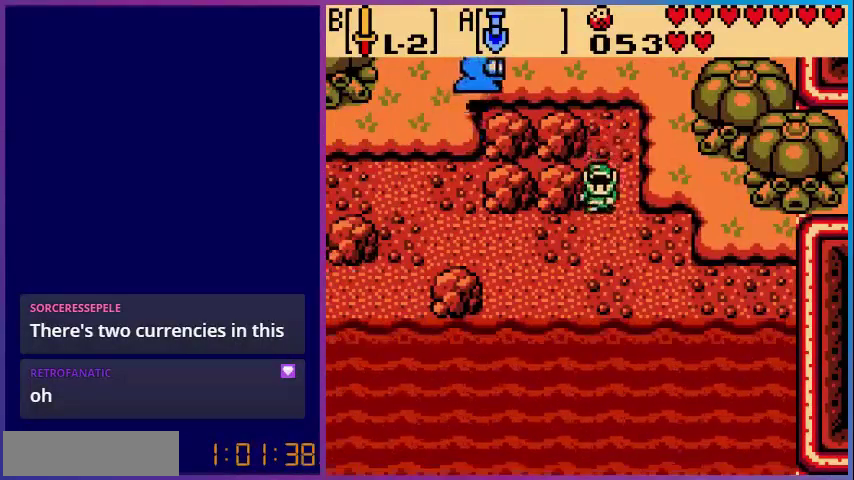
{"buttons": ["DPAD_LEFT"], "events": [[40, "DPAD_LEFT", "down"], [160, "DPAD_DOWN", "up"]]}
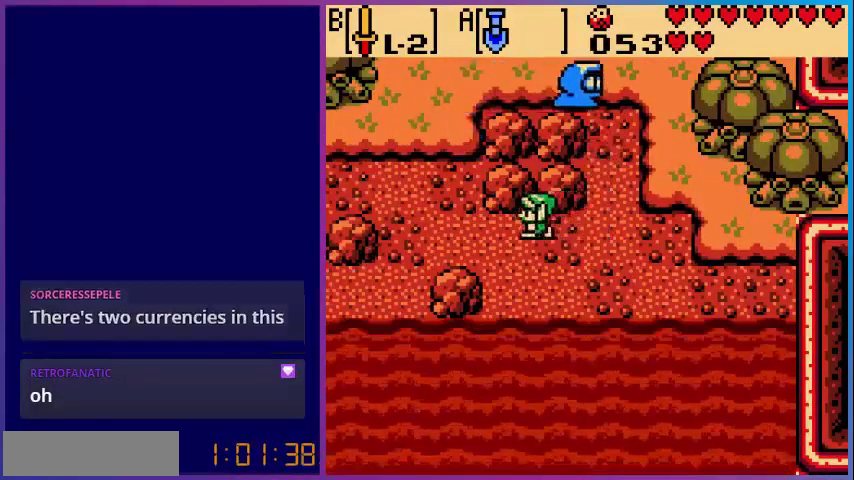
{"buttons": ["DPAD_UP"], "events": [[360, "DPAD_UP", "down"], [400, "DPAD_LEFT", "up"]]}
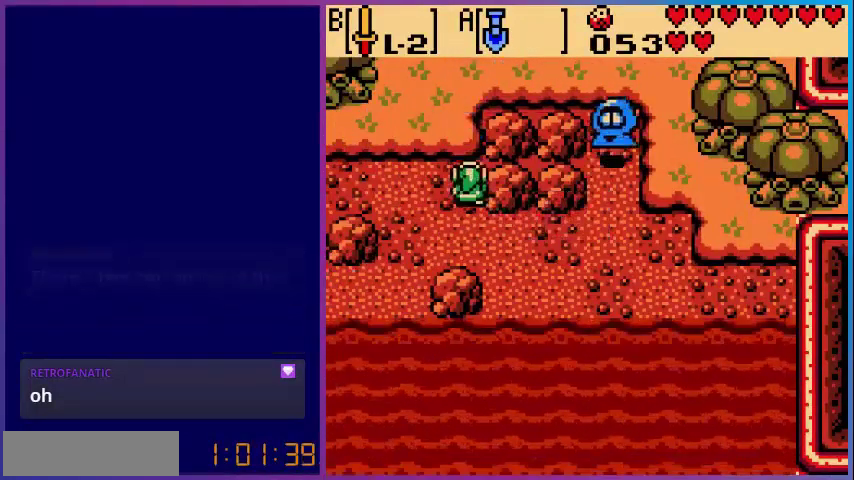
{"buttons": ["DPAD_UP"], "events": [[80, "DPAD_UP", "up"], [280, "DPAD_UP", "down"]]}
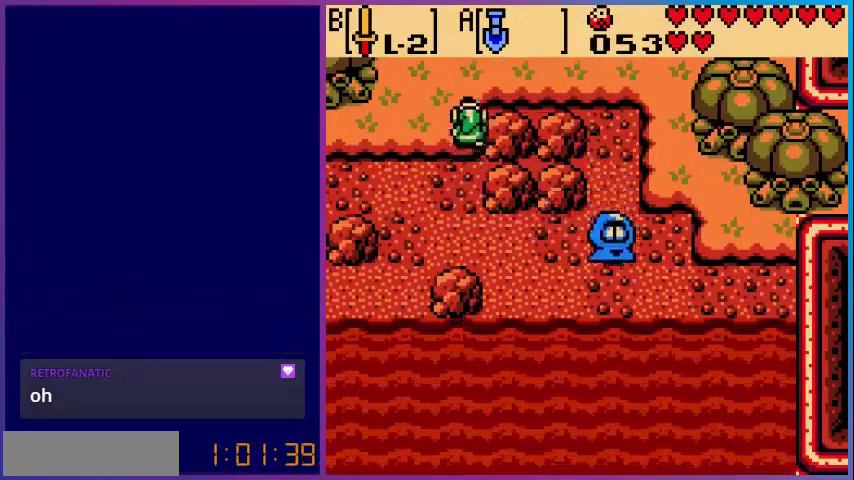
{"buttons": ["DPAD_RIGHT"], "events": [[160, "DPAD_UP", "up"], [200, "DPAD_RIGHT", "down"]]}